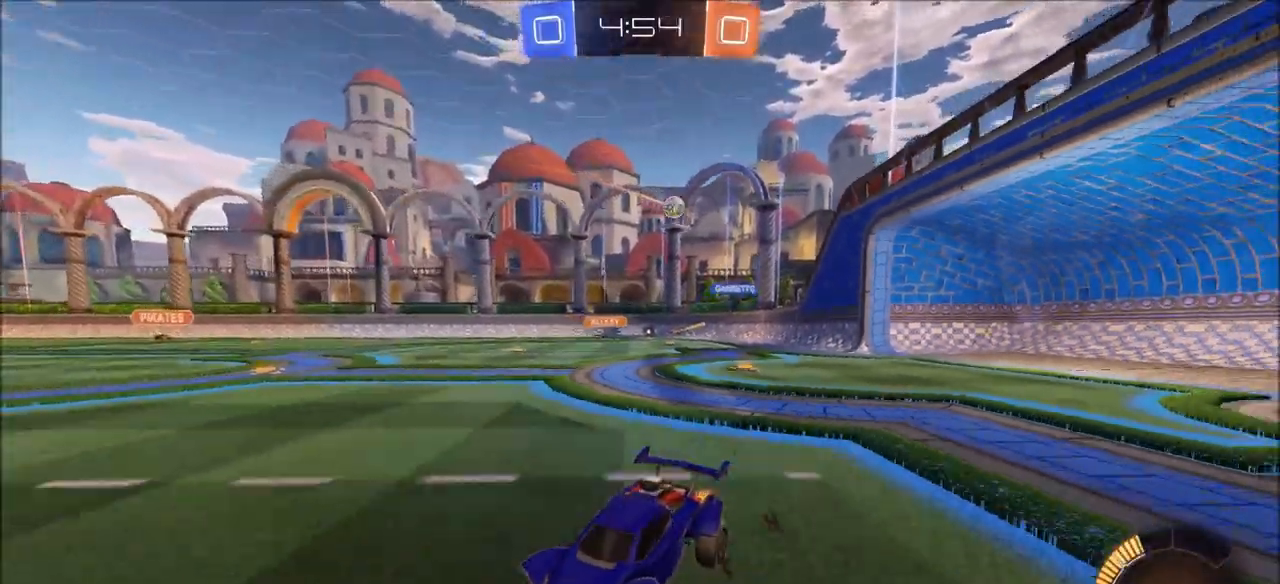
Gameplay with a controller (PlayStation layout); each line is a JSON object with the inputs held at the frame after it. "events" lists button and stick changes between this image and that frame as [ms after this image, input, new state], when the widget could be followed in between.
{"buttons": ["R2"], "left_stick": "center", "right_stick": "center", "events": [[433, "left_stick", "center"]]}
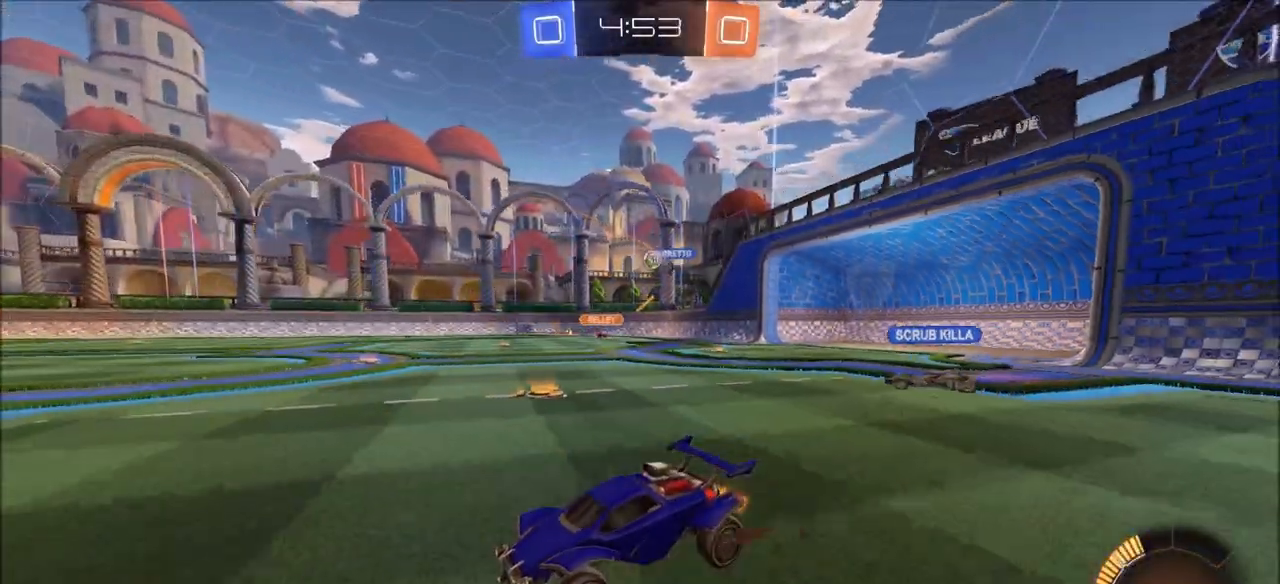
{"buttons": ["R2"], "left_stick": "left", "right_stick": "center", "events": [[150, "left_stick", "up-right"], [300, "CIRCLE", "down"], [433, "CIRCLE", "up"], [500, "left_stick", "left"]]}
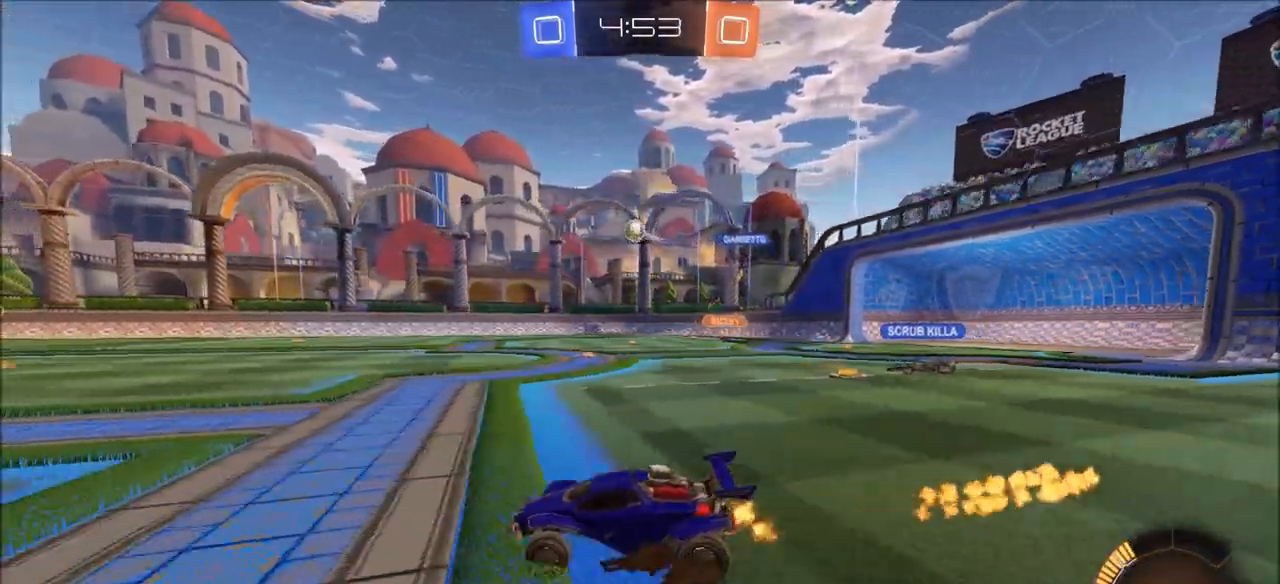
{"buttons": ["R2"], "left_stick": "left", "right_stick": "center", "events": [[33, "L1", "down"], [167, "L1", "up"]]}
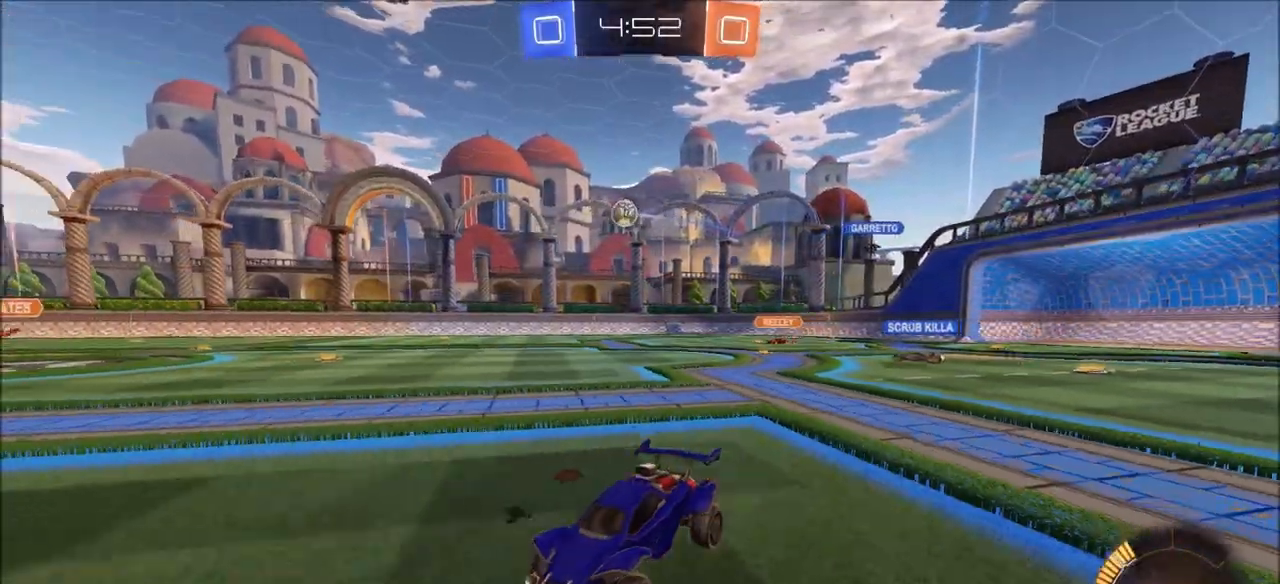
{"buttons": ["R2"], "left_stick": "left", "right_stick": "center", "events": []}
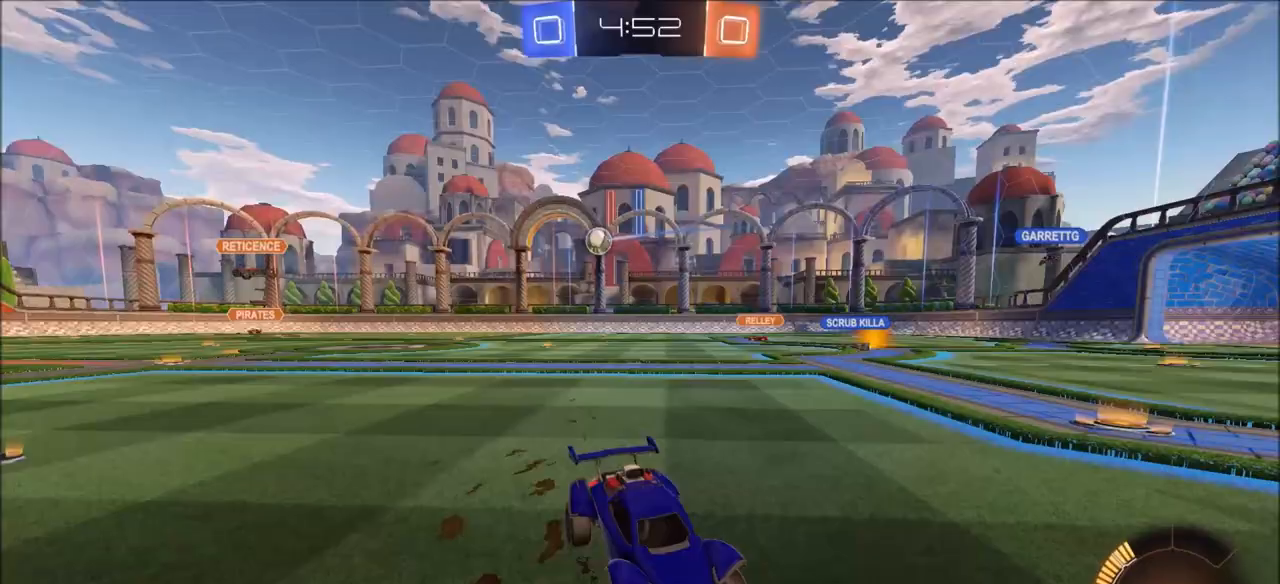
{"buttons": ["R2"], "left_stick": "center", "right_stick": "center", "events": [[33, "left_stick", "center"], [183, "left_stick", "left"], [450, "left_stick", "center"]]}
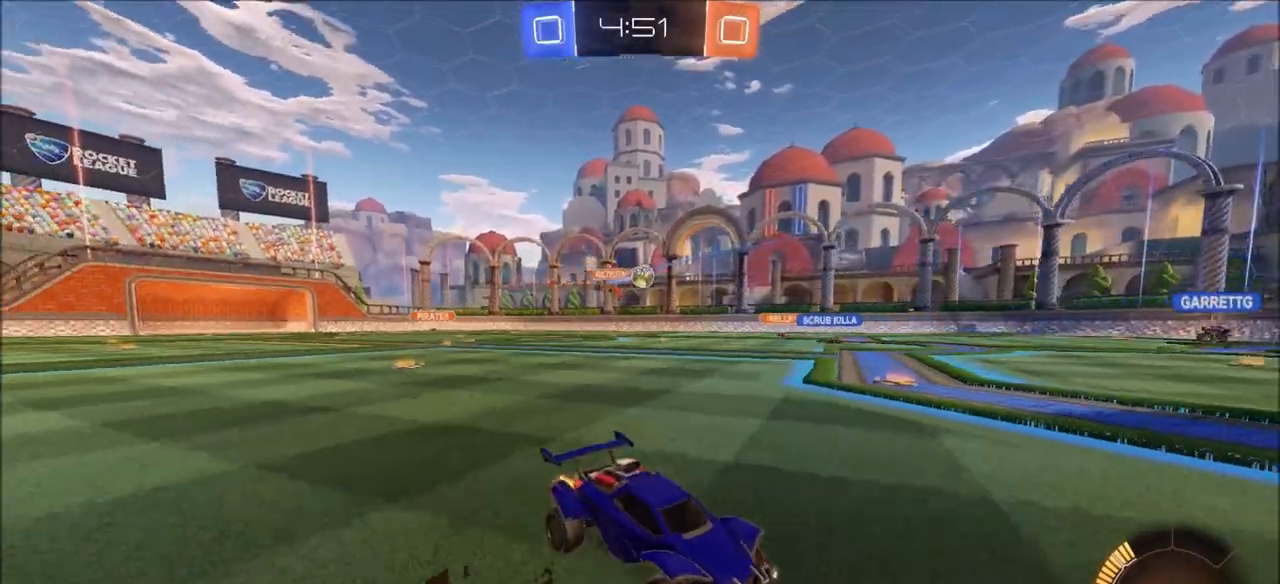
{"buttons": ["CIRCLE", "R2"], "left_stick": "left", "right_stick": "center", "events": [[333, "left_stick", "left"], [383, "CIRCLE", "down"]]}
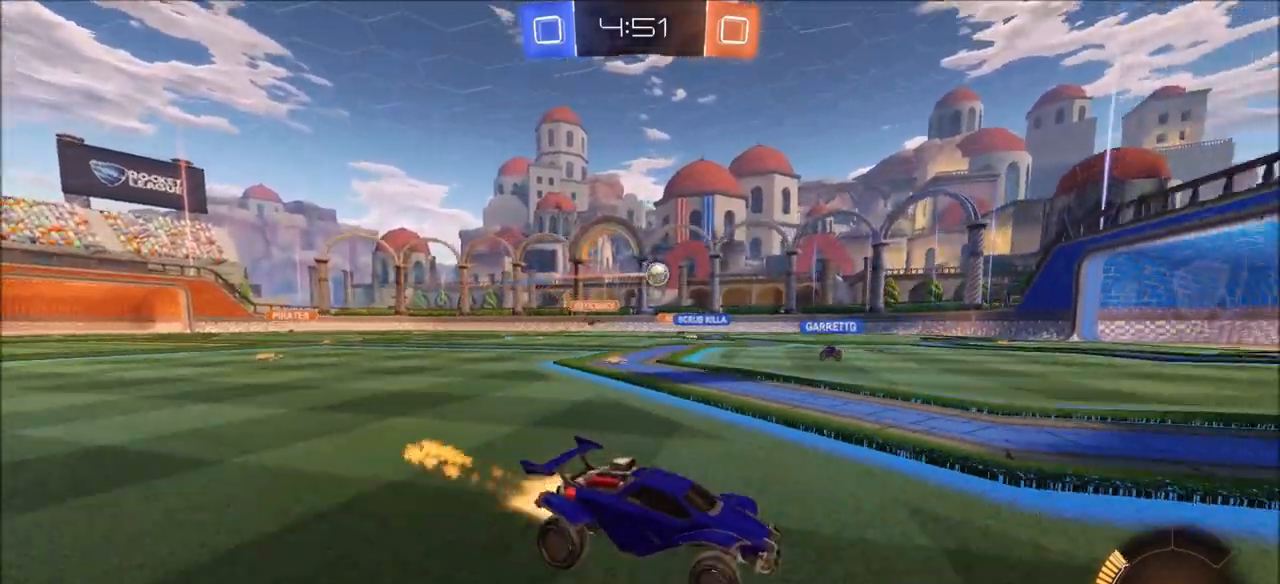
{"buttons": ["CIRCLE", "R2"], "left_stick": "center", "right_stick": "center", "events": [[267, "left_stick", "center"]]}
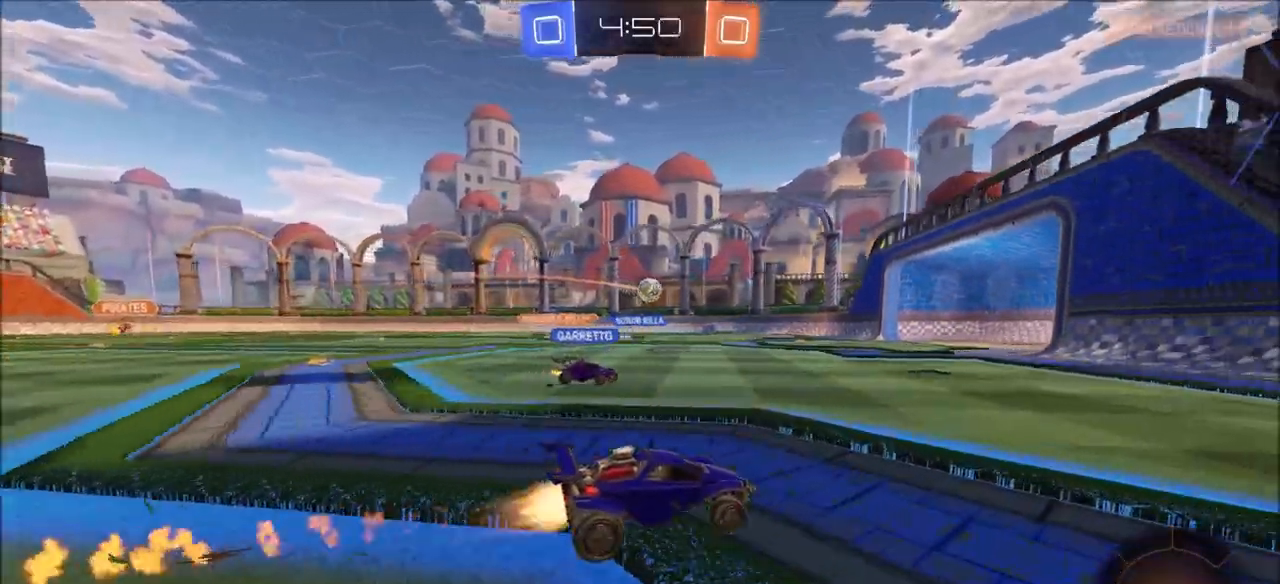
{"buttons": ["R2"], "left_stick": "left", "right_stick": "center", "events": [[100, "left_stick", "left"], [283, "CIRCLE", "up"], [283, "left_stick", "center"], [433, "left_stick", "left"]]}
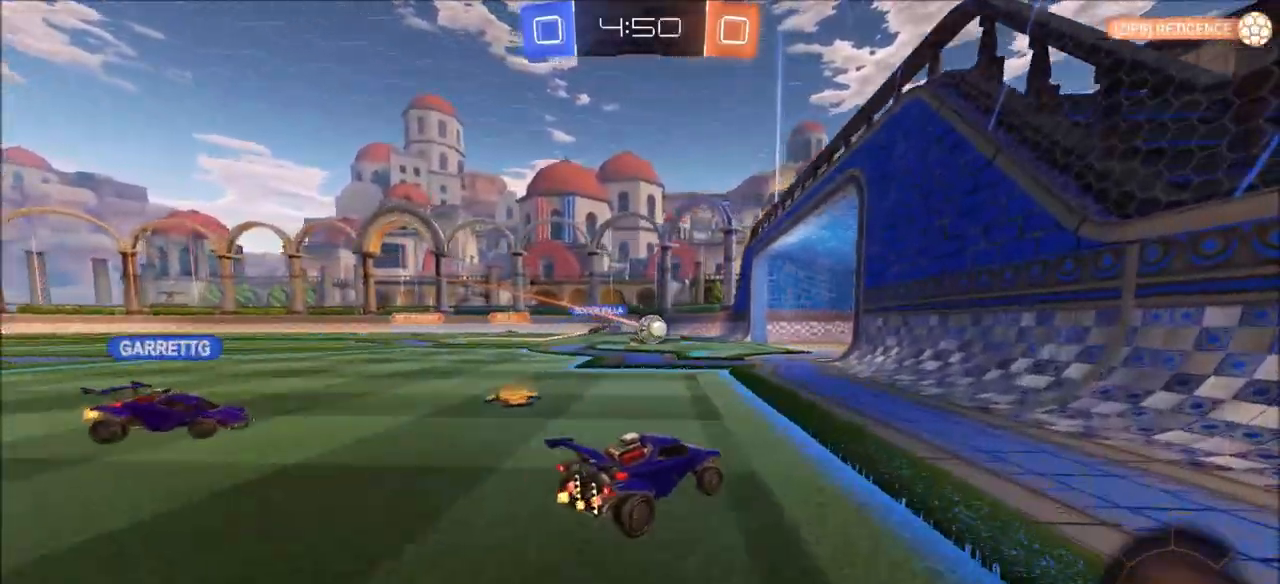
{"buttons": ["R2"], "left_stick": "center", "right_stick": "center", "events": [[117, "left_stick", "center"], [233, "left_stick", "up-left"], [267, "CROSS", "down"], [283, "L1", "down"], [317, "CROSS", "up"], [367, "CROSS", "down"], [467, "L1", "up"], [483, "CROSS", "up"], [500, "left_stick", "center"]]}
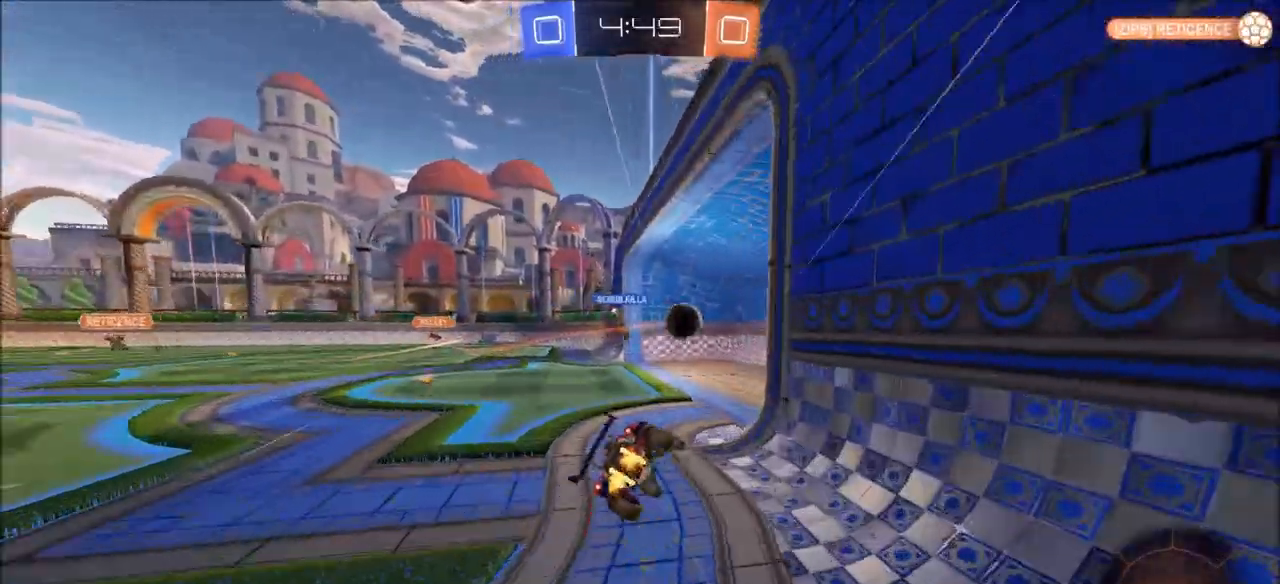
{"buttons": [], "left_stick": "center", "right_stick": "center", "events": [[17, "R2", "up"], [167, "TRIANGLE", "down"], [333, "TRIANGLE", "up"]]}
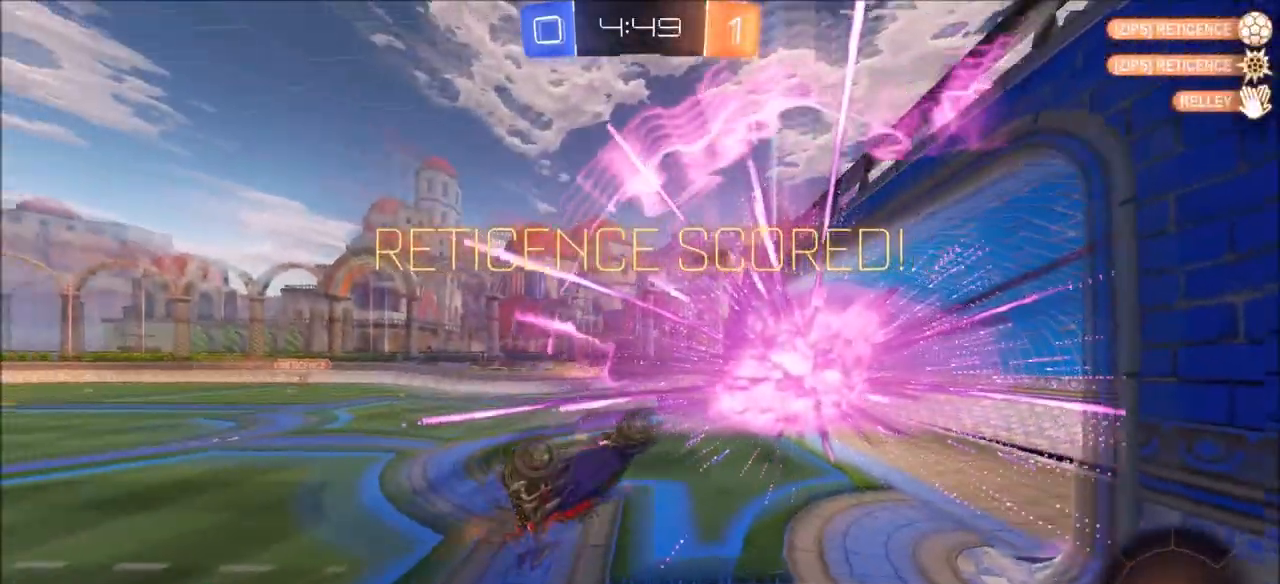
{"buttons": ["TRIANGLE"], "left_stick": "center", "right_stick": "center", "events": [[367, "TRIANGLE", "down"]]}
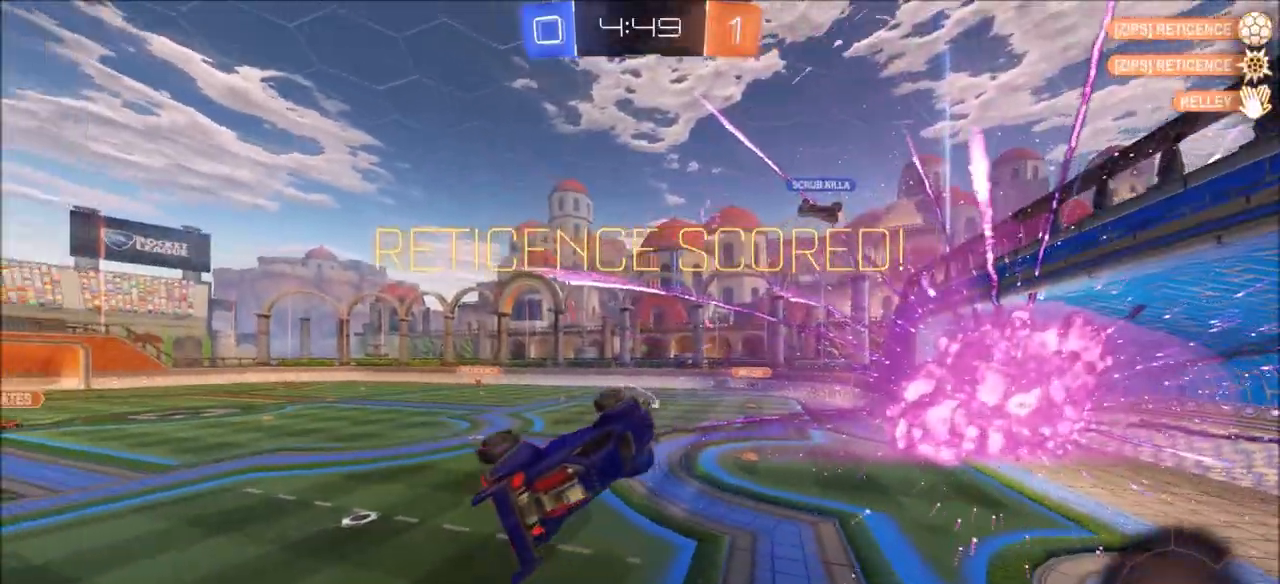
{"buttons": ["CROSS", "SQUARE", "TRIANGLE"], "left_stick": "left", "right_stick": "center", "events": [[33, "TRIANGLE", "up"], [233, "left_stick", "left"], [467, "SQUARE", "down"], [467, "TRIANGLE", "down"], [500, "CROSS", "down"]]}
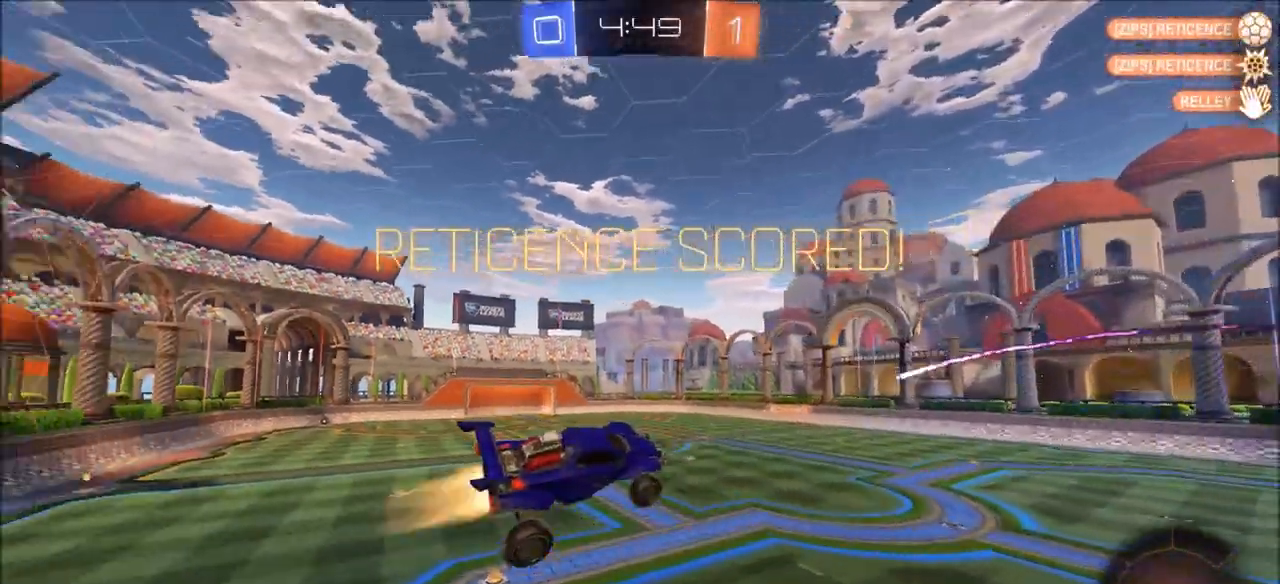
{"buttons": [], "left_stick": "down-left", "right_stick": "center", "events": [[33, "CIRCLE", "down"], [367, "left_stick", "down-left"], [450, "CIRCLE", "up"], [467, "TRIANGLE", "up"], [483, "SQUARE", "up"], [500, "CROSS", "up"]]}
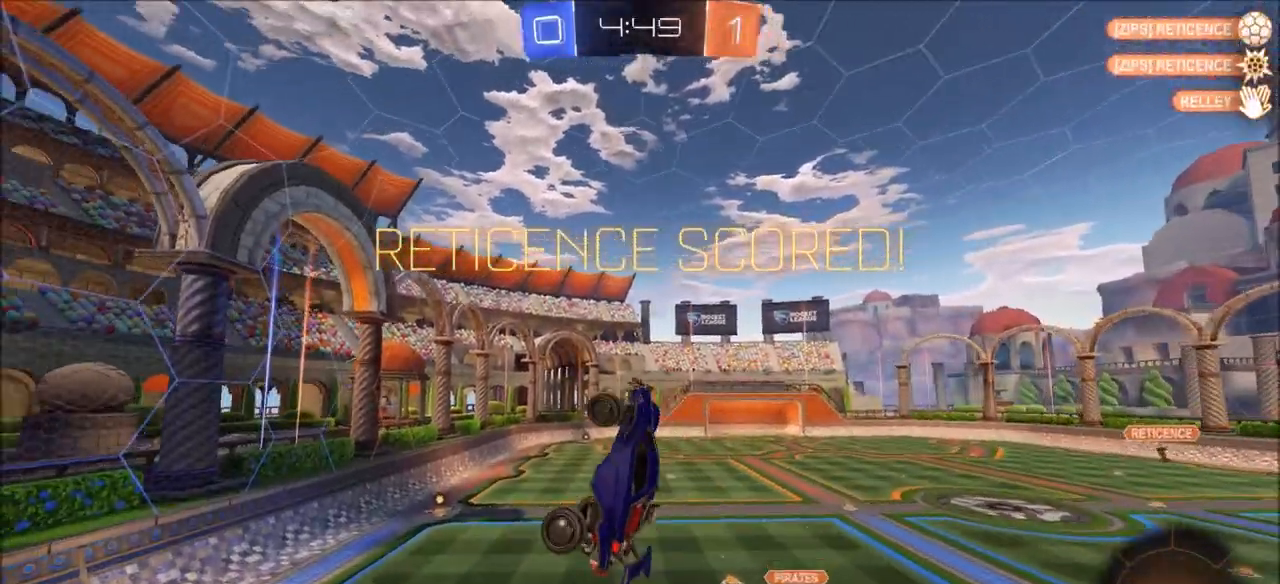
{"buttons": ["CIRCLE"], "left_stick": "down-left", "right_stick": "center", "events": [[433, "CIRCLE", "down"]]}
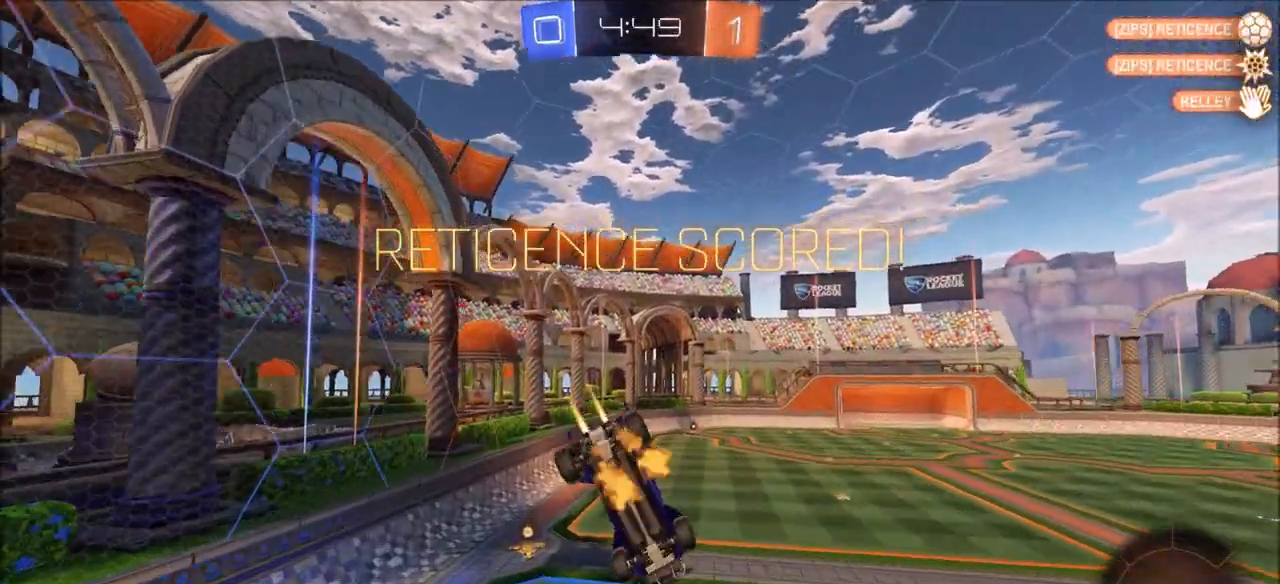
{"buttons": [], "left_stick": "up-right", "right_stick": "center", "events": [[33, "left_stick", "down-right"], [233, "left_stick", "right"], [350, "CIRCLE", "up"], [367, "left_stick", "up-right"]]}
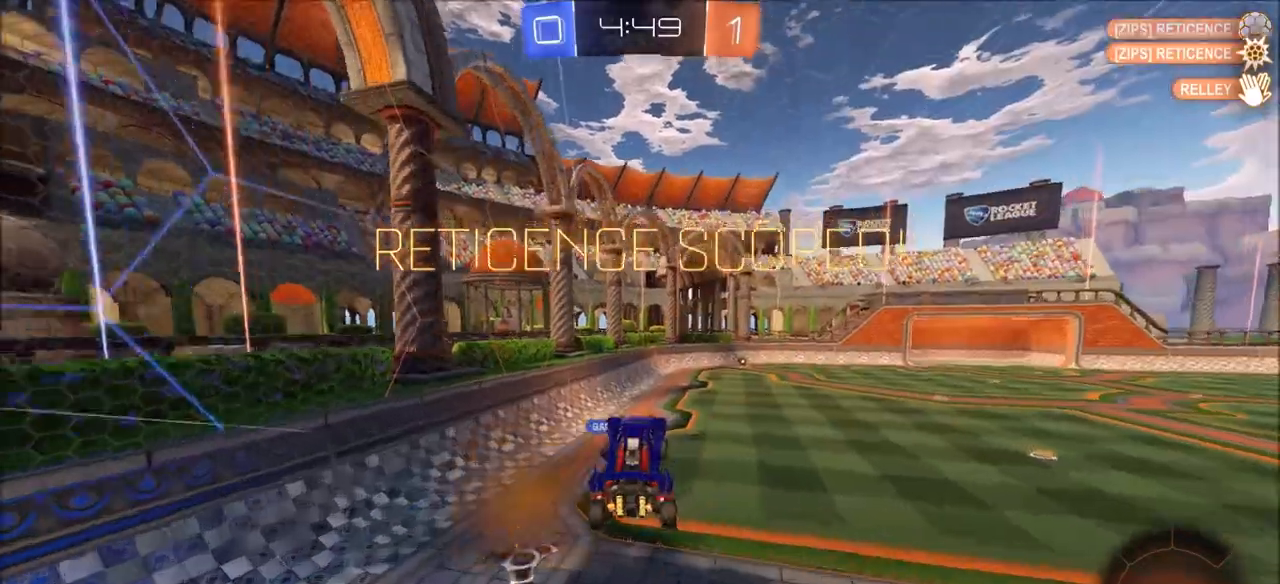
{"buttons": ["CIRCLE", "TRIANGLE", "R1"], "left_stick": "up-right", "right_stick": "center", "events": [[83, "R1", "down"], [283, "CIRCLE", "down"], [300, "TRIANGLE", "down"], [467, "TRIANGLE", "up"], [483, "TRIANGLE", "down"]]}
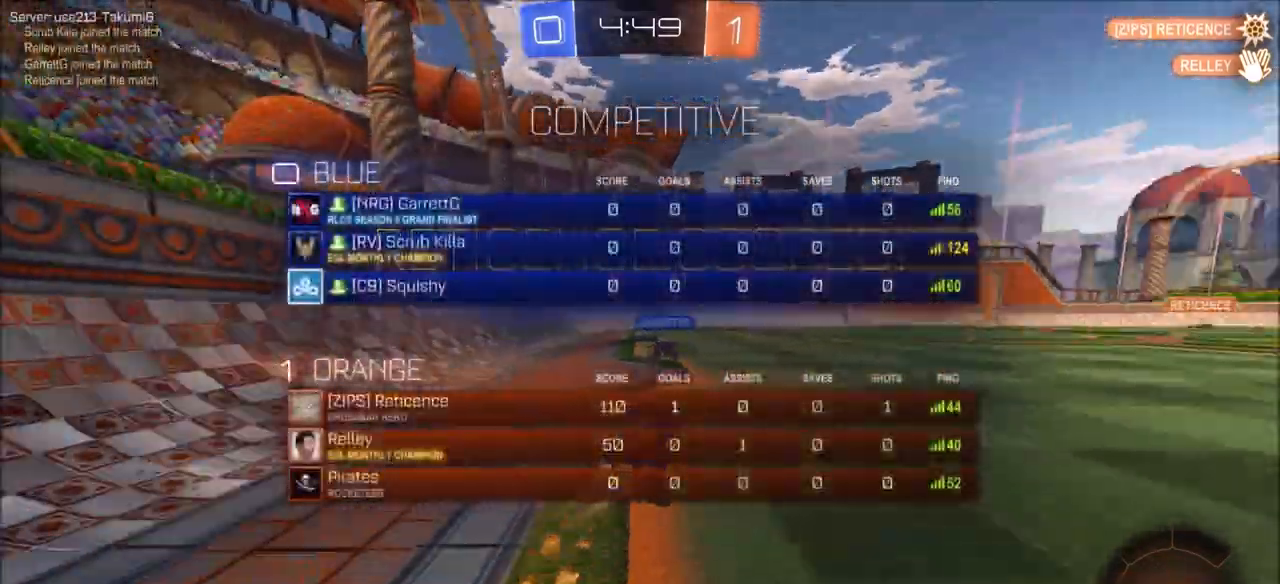
{"buttons": [], "left_stick": "center", "right_stick": "center", "events": [[17, "CROSS", "down"], [17, "L1", "down"], [17, "TRIANGLE", "up"], [83, "CROSS", "up"], [117, "left_stick", "up"], [150, "CROSS", "down"], [250, "CROSS", "up"], [283, "CIRCLE", "up"], [317, "L1", "up"], [333, "R1", "up"], [383, "left_stick", "center"]]}
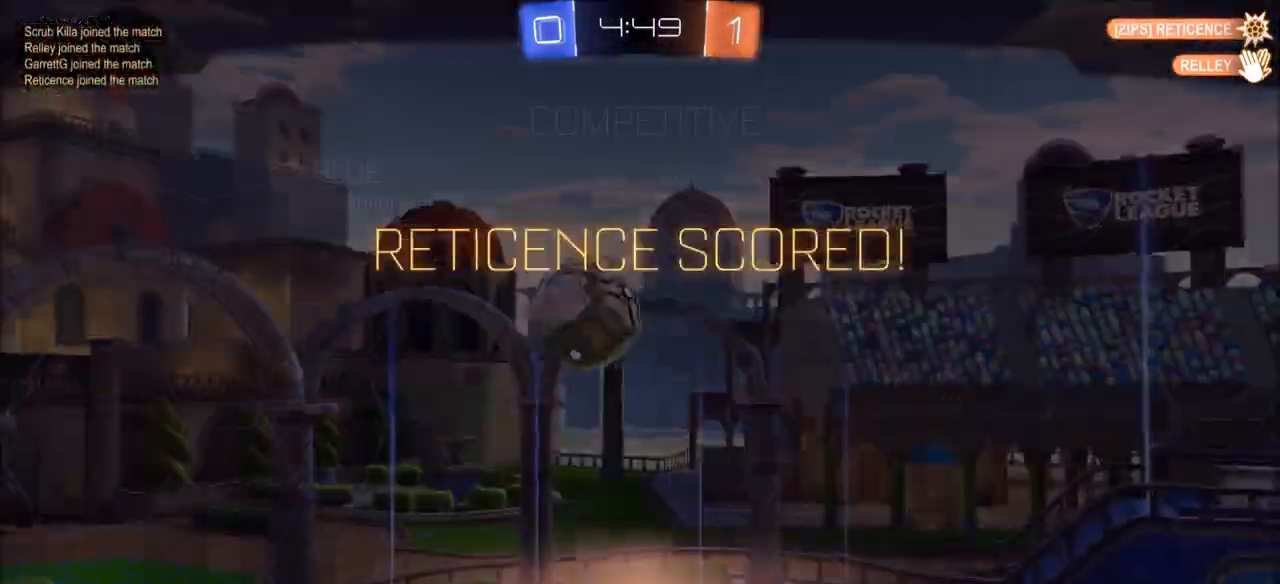
{"buttons": [], "left_stick": "center", "right_stick": "center", "events": [[67, "CROSS", "down"], [367, "CROSS", "up"]]}
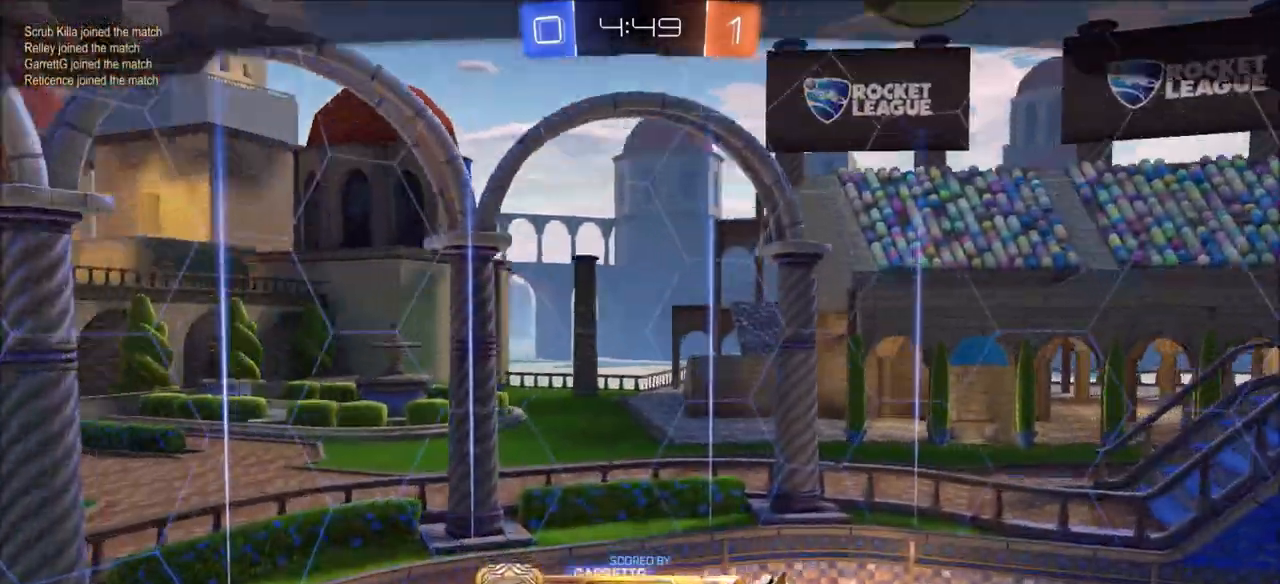
{"buttons": [], "left_stick": "center", "right_stick": "right", "events": [[200, "right_stick", "right"]]}
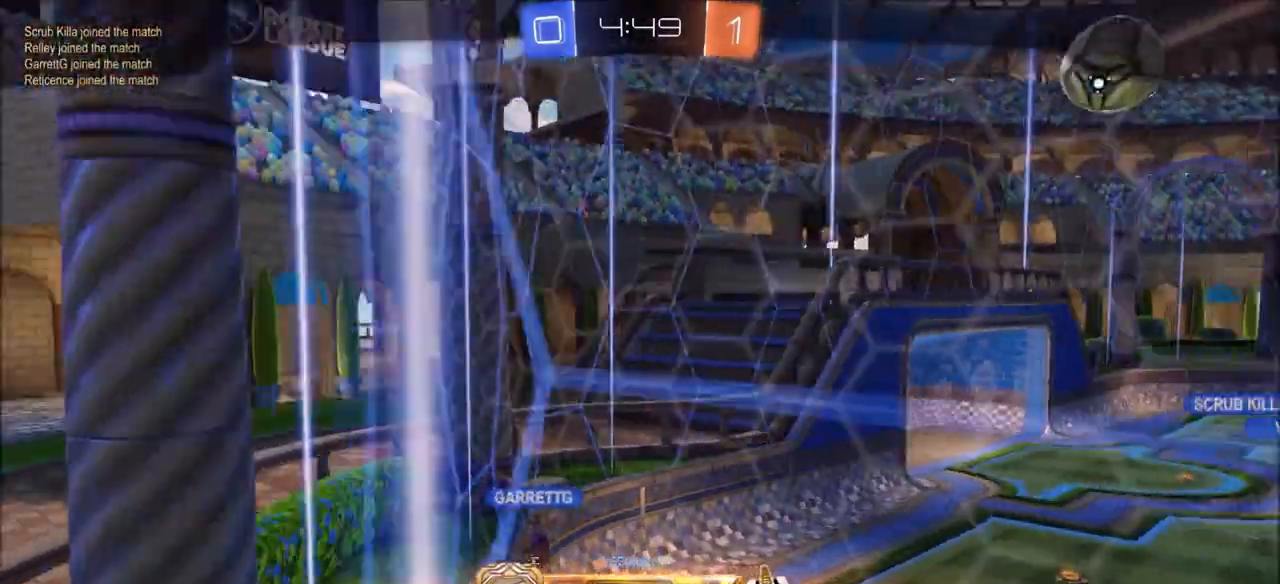
{"buttons": [], "left_stick": "center", "right_stick": "right", "events": []}
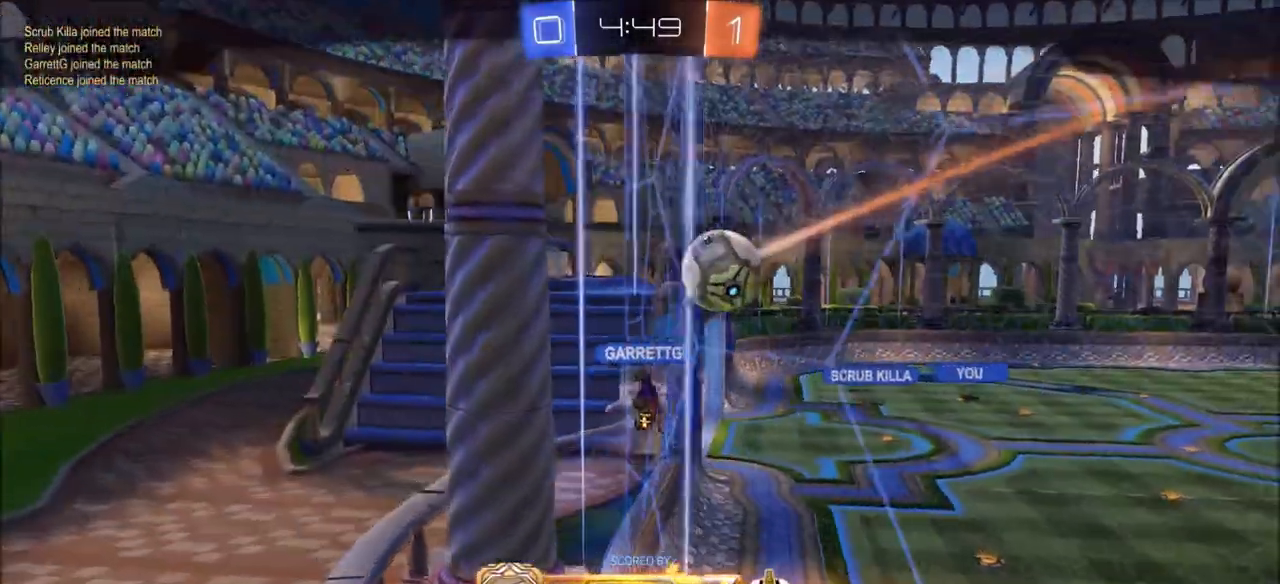
{"buttons": [], "left_stick": "center", "right_stick": "right", "events": []}
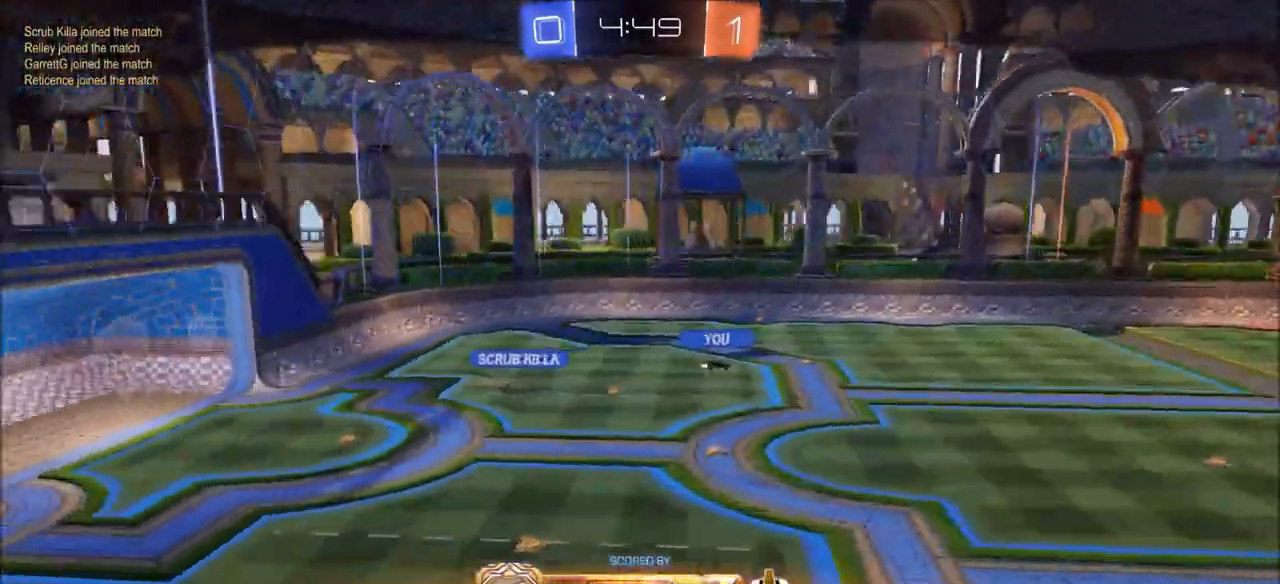
{"buttons": [], "left_stick": "center", "right_stick": "center", "events": [[117, "right_stick", "center"]]}
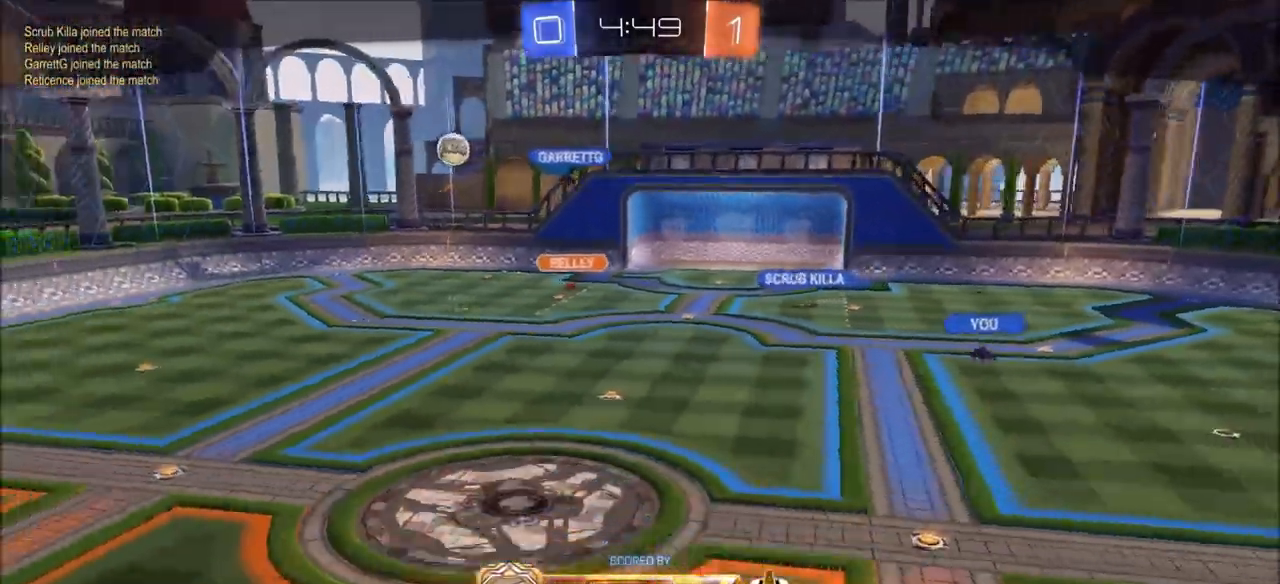
{"buttons": [], "left_stick": "center", "right_stick": "center", "events": [[383, "CROSS", "down"], [483, "CROSS", "up"]]}
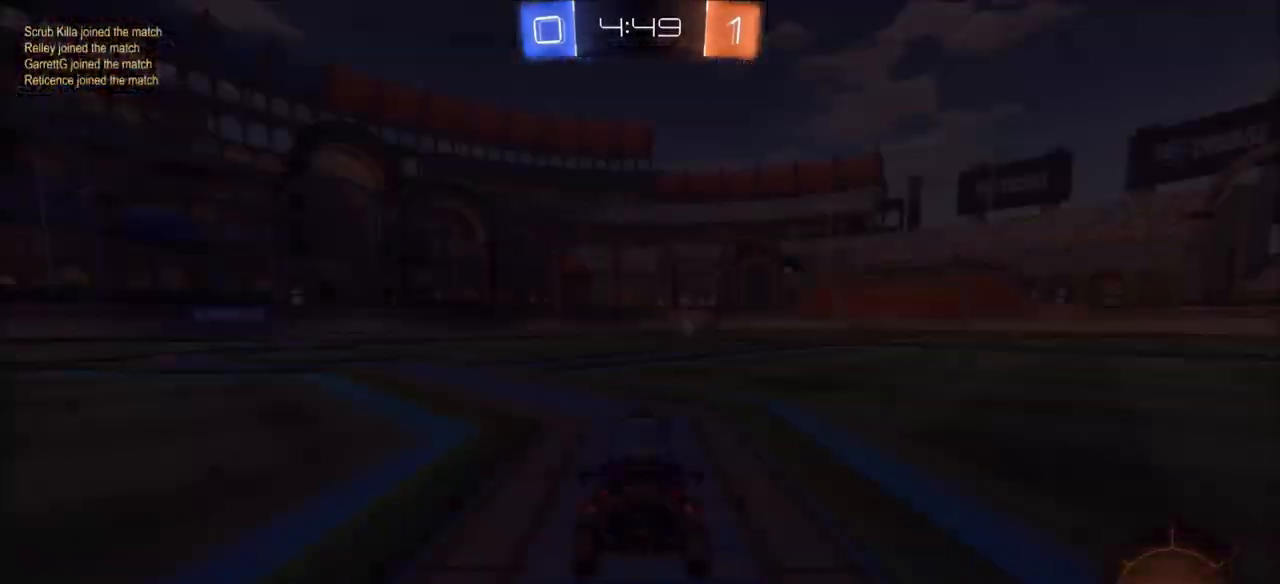
{"buttons": [], "left_stick": "center", "right_stick": "center", "events": [[67, "CROSS", "down"], [167, "CROSS", "up"]]}
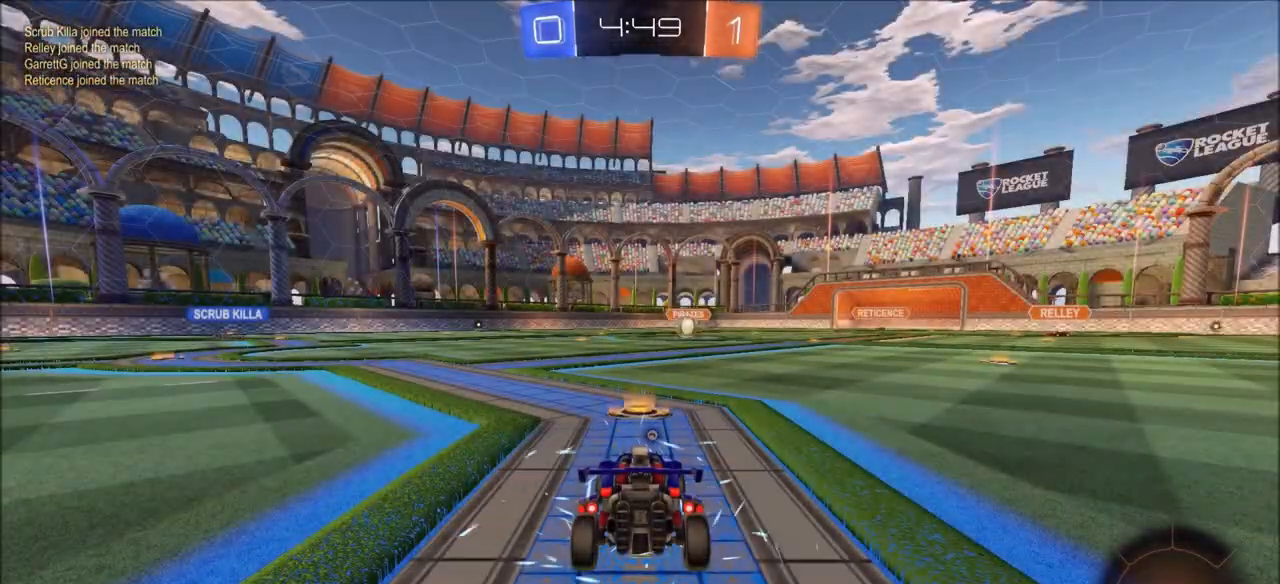
{"buttons": [], "left_stick": "center", "right_stick": "center", "events": [[17, "TRIANGLE", "down"], [83, "TRIANGLE", "up"], [250, "TRIANGLE", "down"], [317, "TRIANGLE", "up"]]}
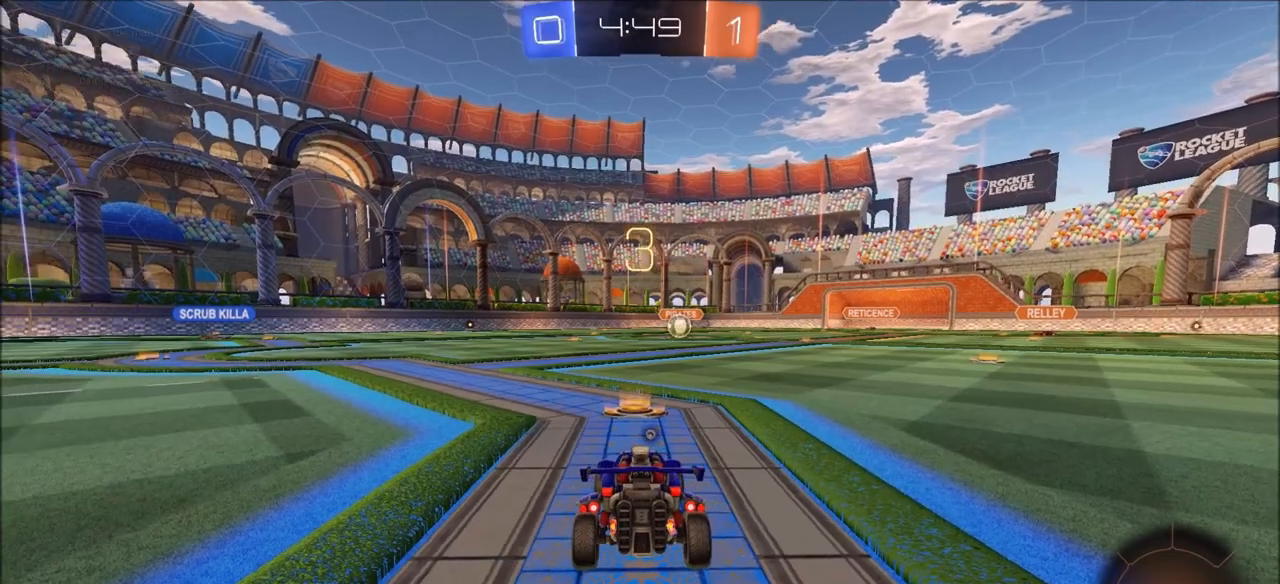
{"buttons": ["R2"], "left_stick": "center", "right_stick": "center", "events": [[467, "R2", "down"]]}
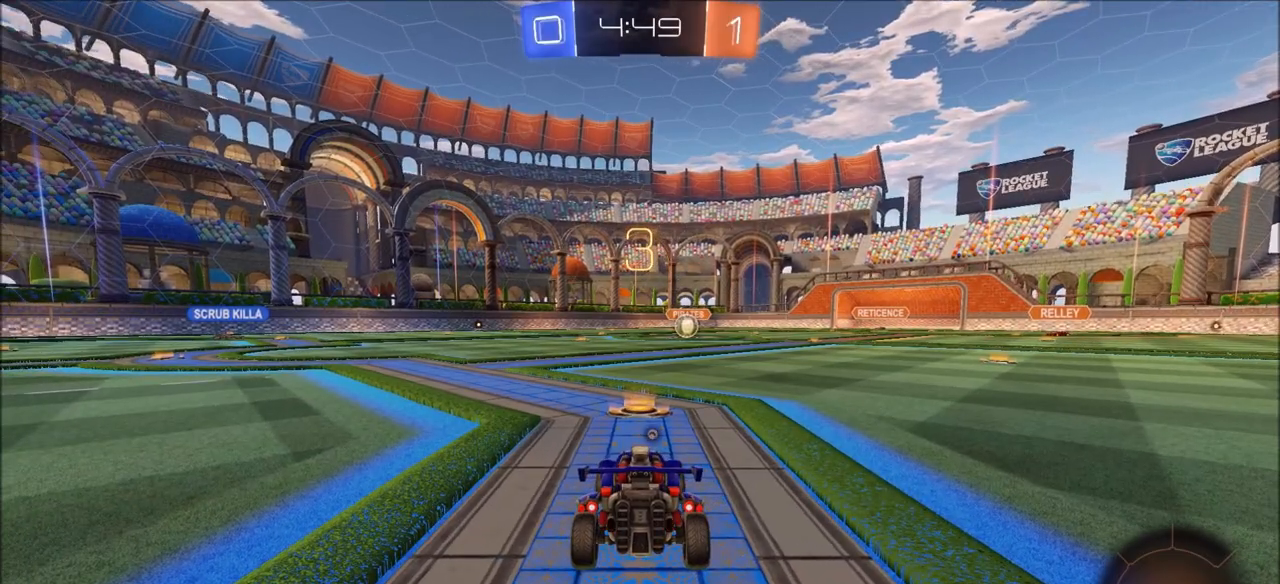
{"buttons": ["CIRCLE", "R2"], "left_stick": "center", "right_stick": "center", "events": [[33, "CIRCLE", "down"]]}
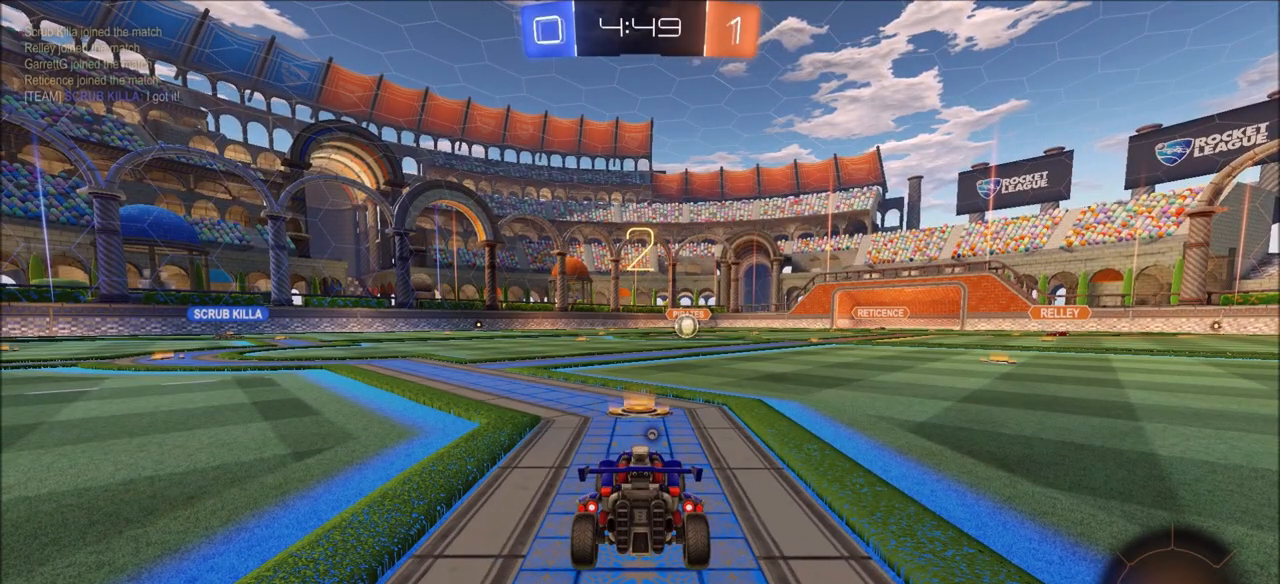
{"buttons": ["CIRCLE", "R2"], "left_stick": "center", "right_stick": "center", "events": [[183, "DPAD_UP", "down"], [250, "DPAD_UP", "up"], [300, "DPAD_UP", "down"], [383, "DPAD_UP", "up"]]}
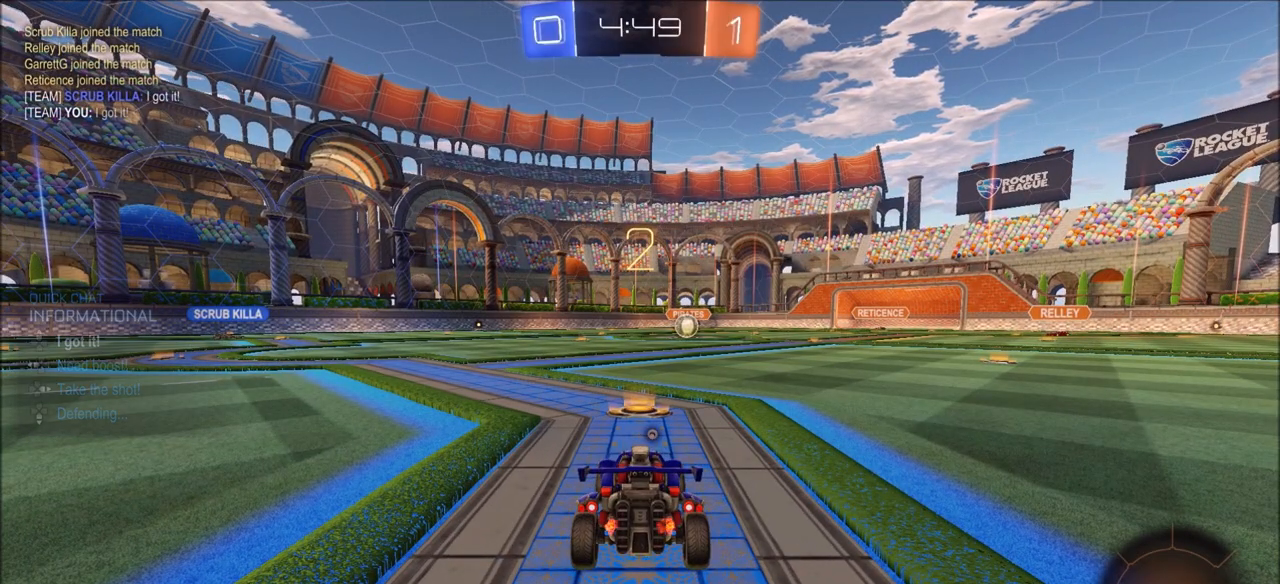
{"buttons": ["CIRCLE", "R2"], "left_stick": "center", "right_stick": "center", "events": []}
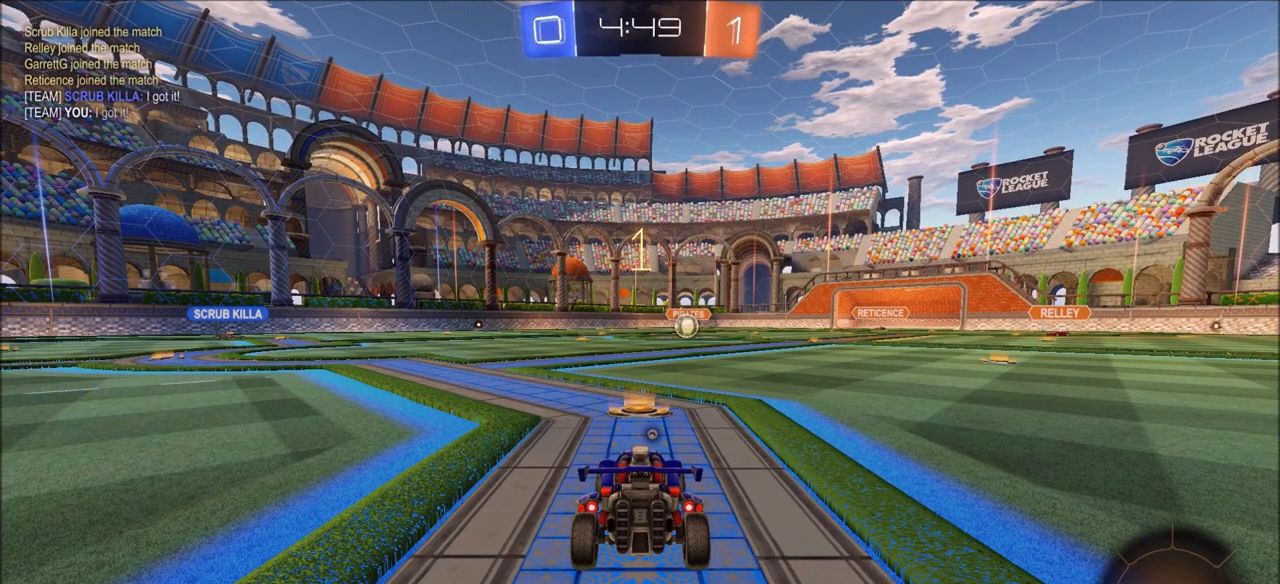
{"buttons": ["CIRCLE", "R2"], "left_stick": "up-right", "right_stick": "center", "events": [[383, "left_stick", "up-right"]]}